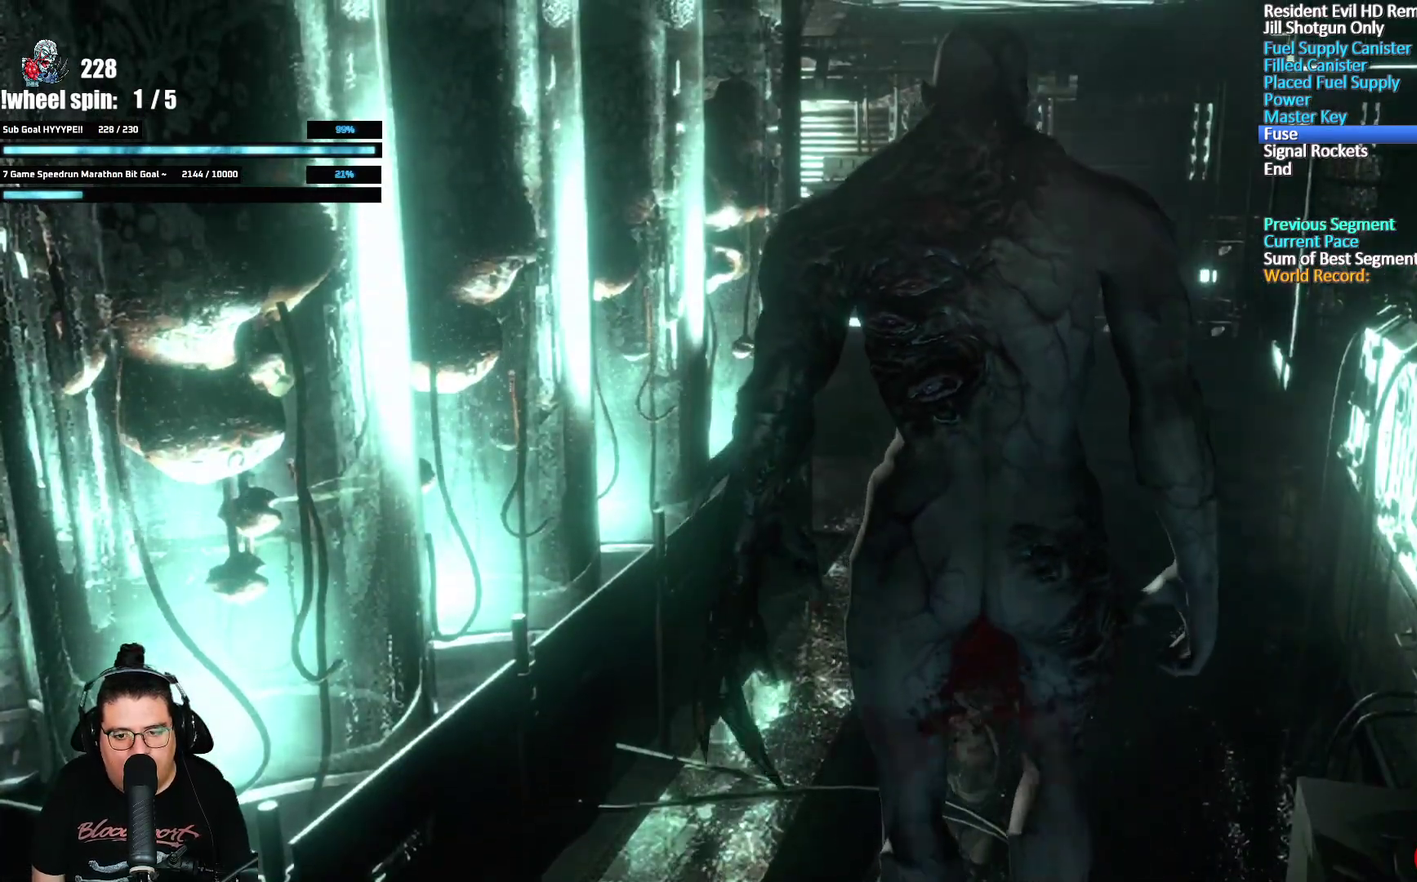
Gameplay with a controller (Xbox layout); each line is a JSON object with the inputs held at the frame after it. "events" lists button and stick changes between this image and that frame as [ms after this image, input, new state], when the widget could be followed in between.
{"buttons": [], "left_stick": "up", "right_stick": "center", "events": [[50, "R2", "up"], [133, "L2", "up"], [433, "left_stick", "up"]]}
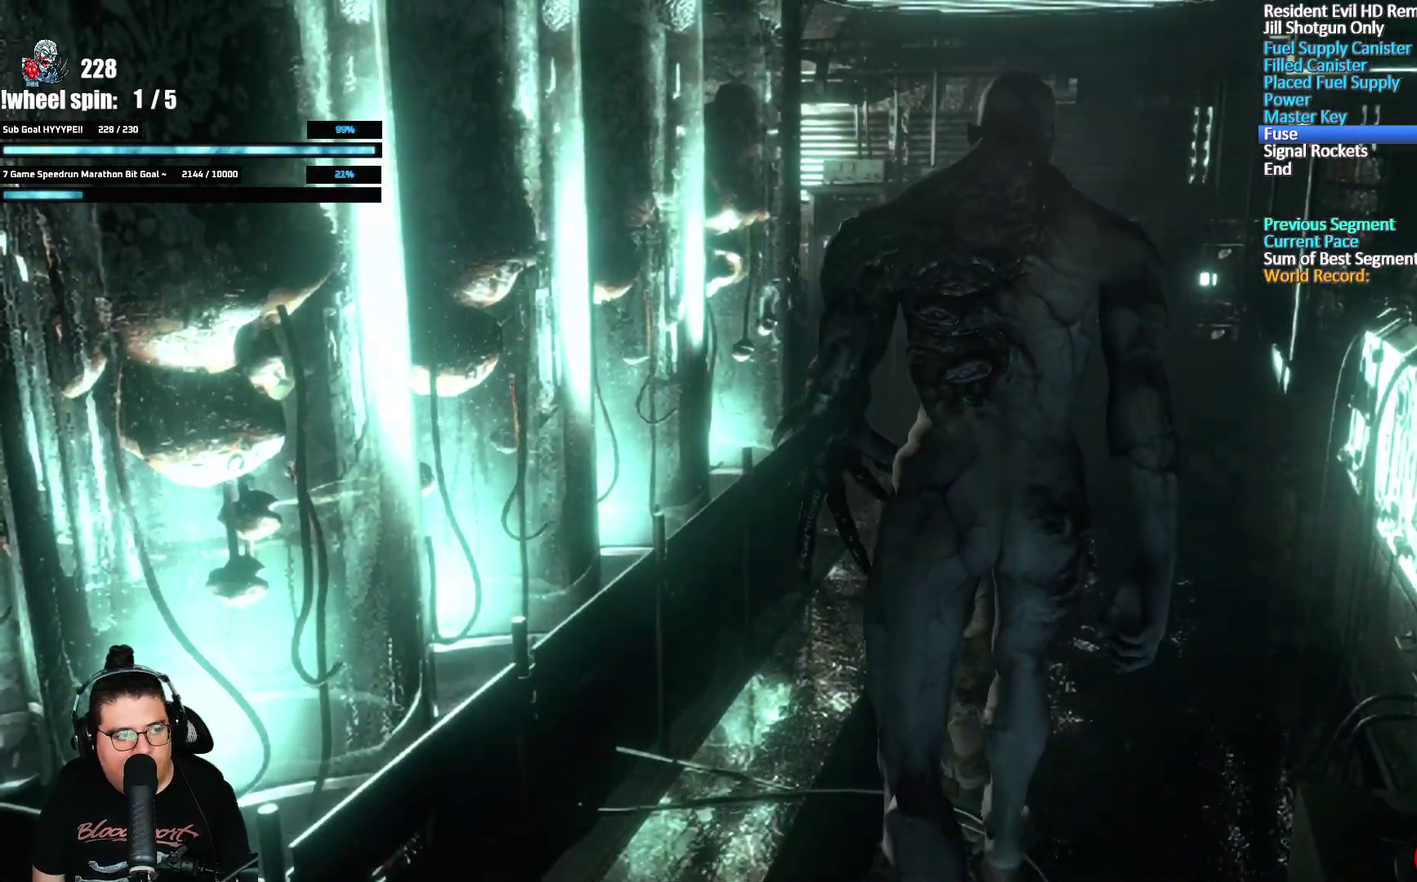
{"buttons": ["L2", "R2"], "left_stick": "center", "right_stick": "center", "events": [[167, "L2", "down"], [200, "left_stick", "center"], [317, "R2", "down"]]}
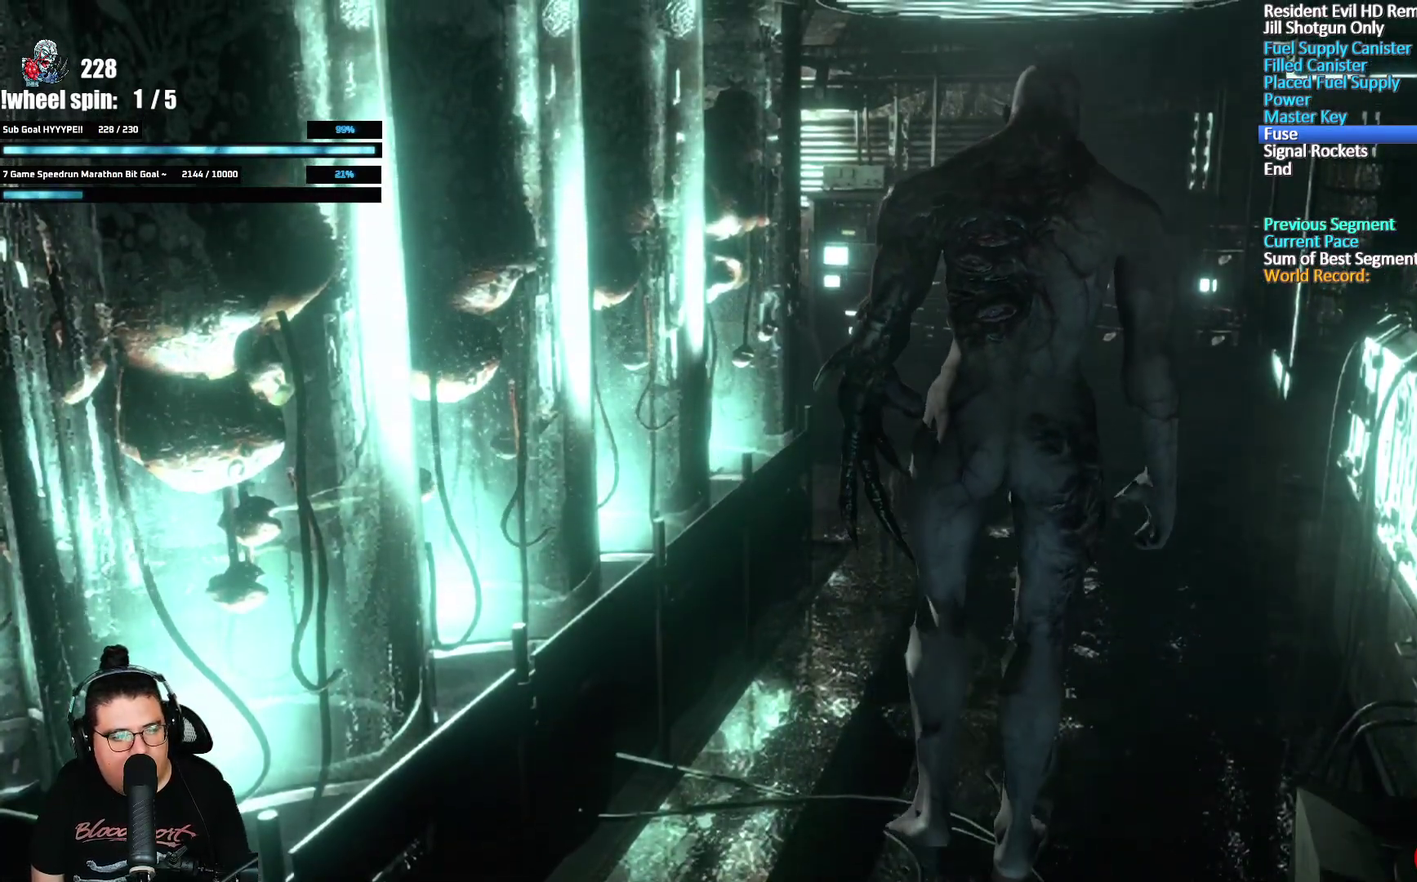
{"buttons": [], "left_stick": "center", "right_stick": "center", "events": [[283, "R2", "up"], [400, "L2", "up"]]}
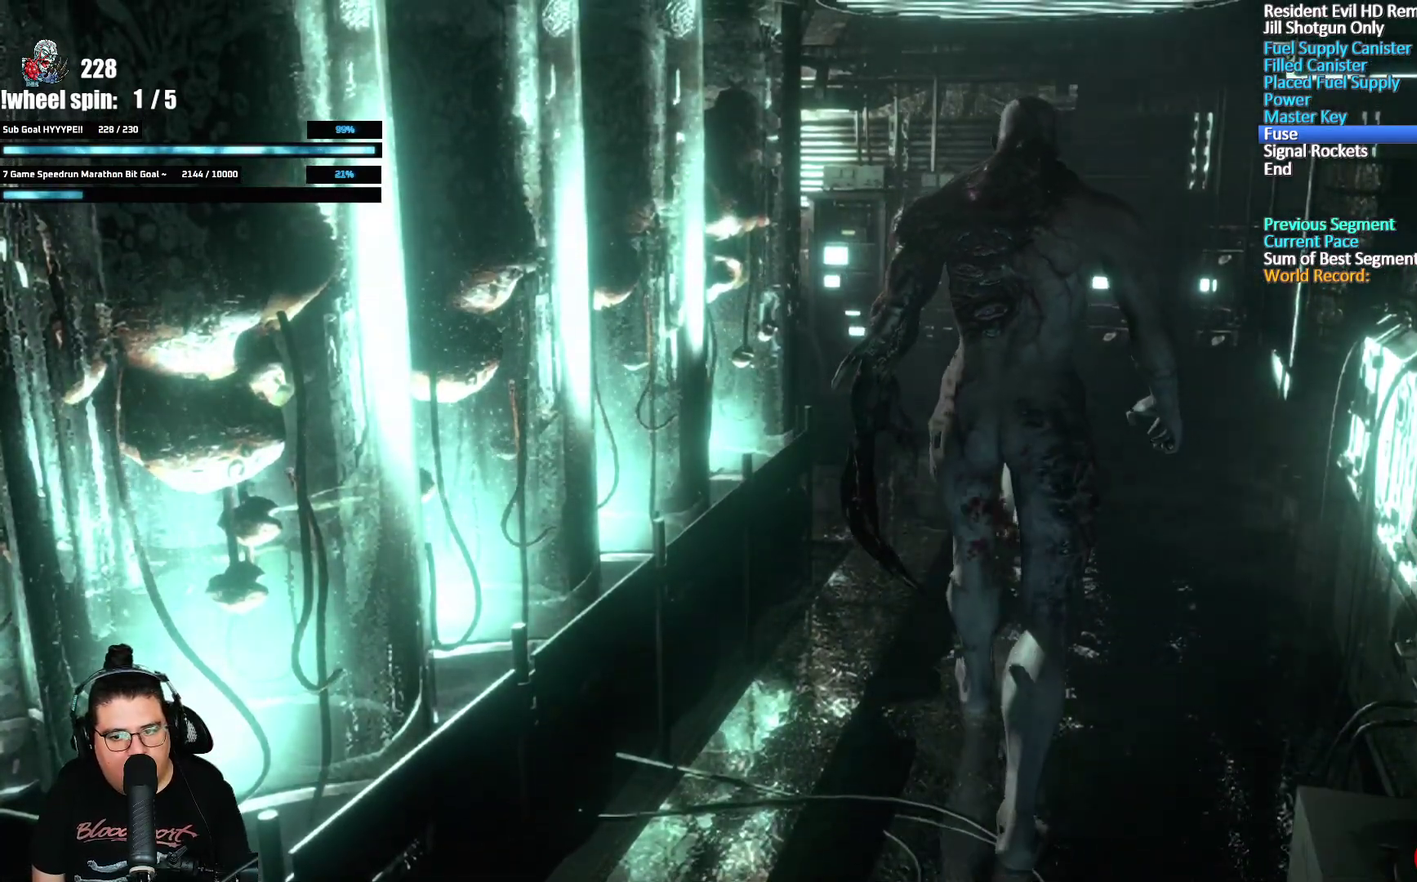
{"buttons": ["Y"], "left_stick": "center", "right_stick": "center", "events": [[50, "left_stick", "up"], [383, "Y", "down"], [467, "left_stick", "center"]]}
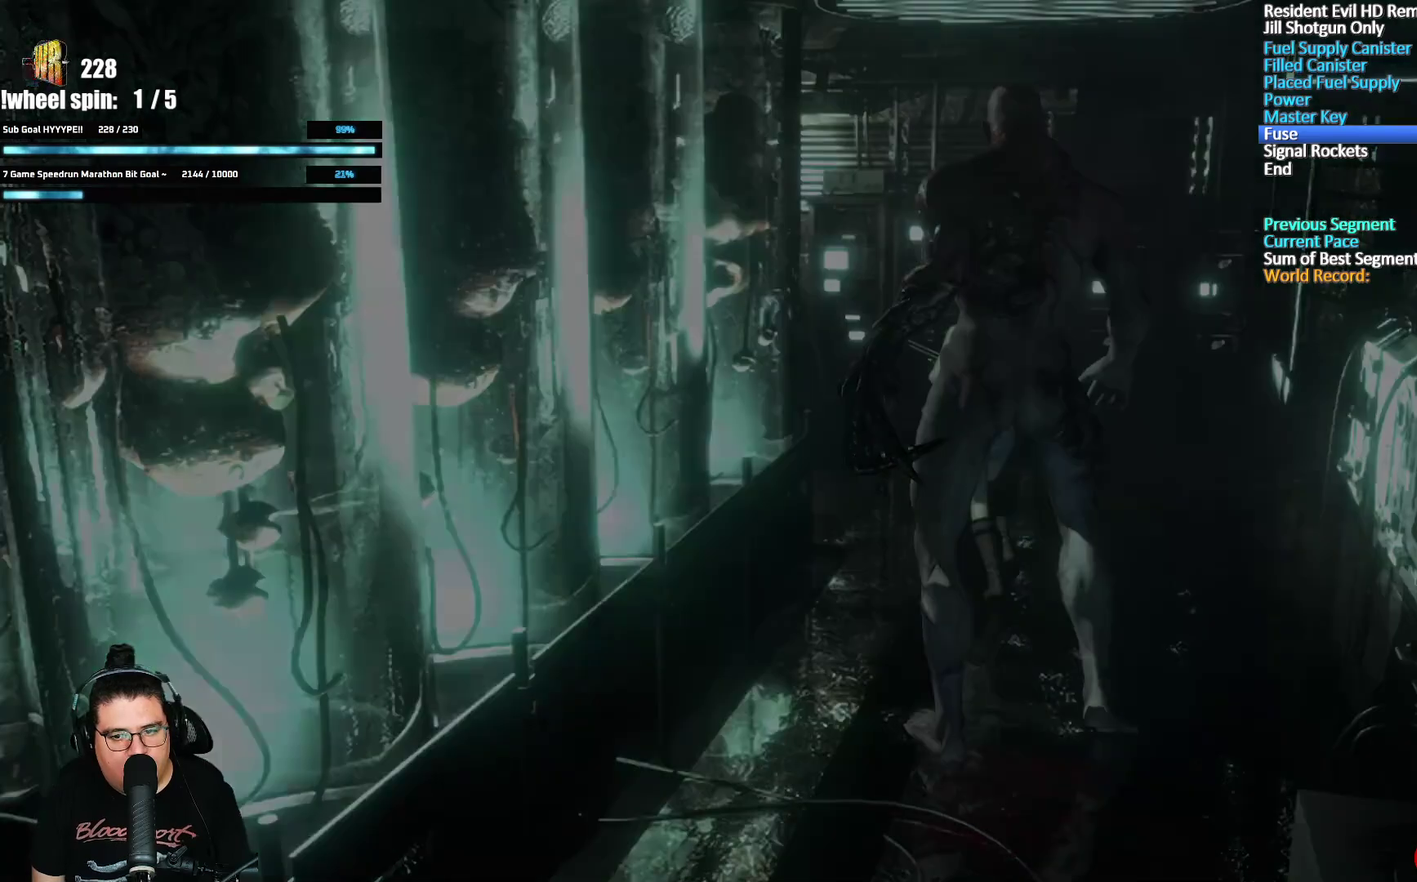
{"buttons": [], "left_stick": "center", "right_stick": "center", "events": [[50, "Y", "up"], [300, "A", "down"], [433, "A", "up"]]}
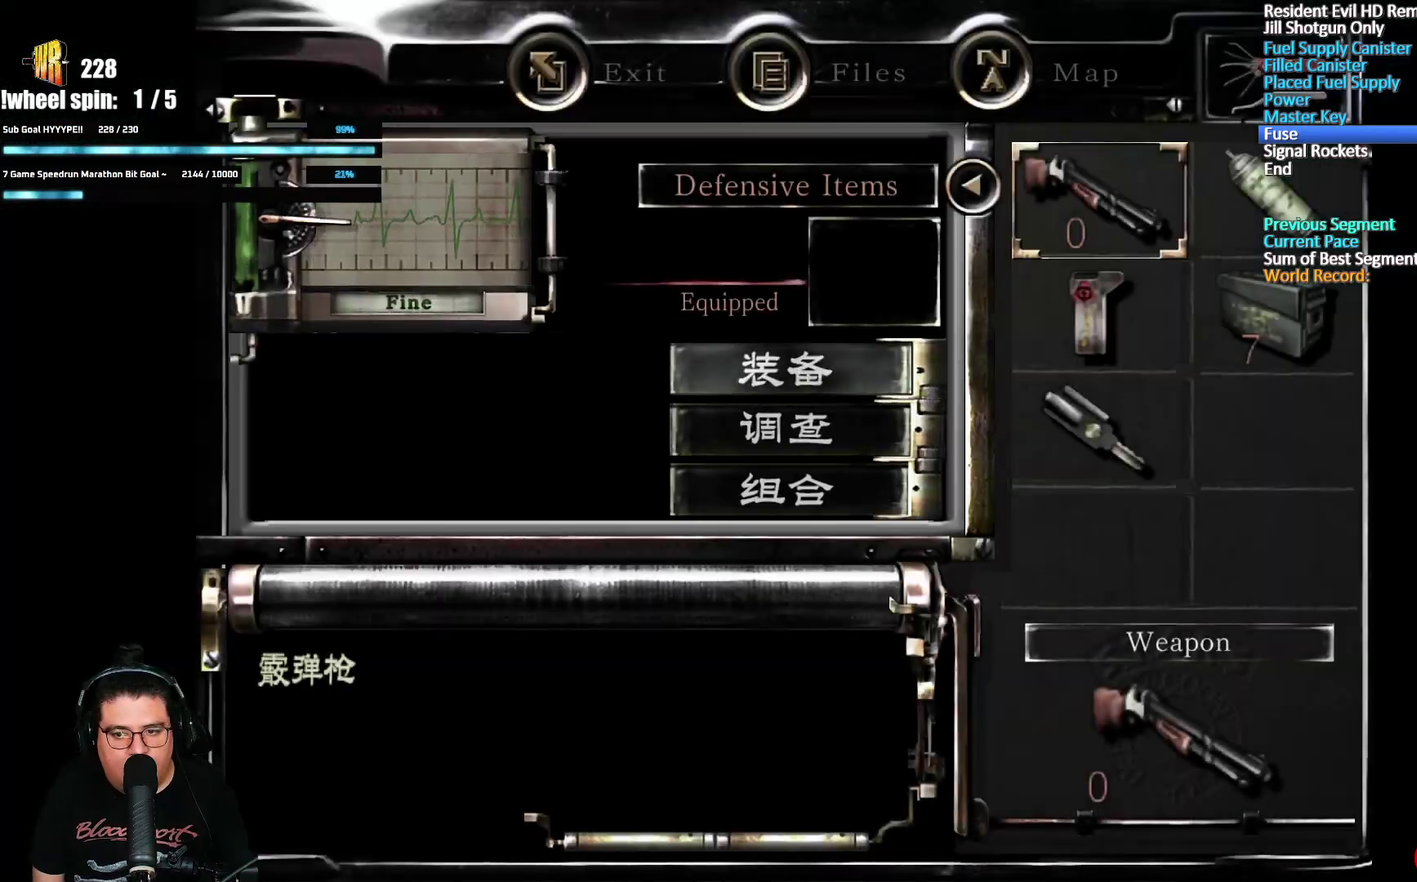
{"buttons": ["A", "DPAD_RIGHT"], "left_stick": "center", "right_stick": "center", "events": [[33, "DPAD_UP", "down"], [133, "A", "down"], [167, "DPAD_UP", "up"], [300, "A", "up"], [350, "DPAD_DOWN", "down"], [400, "DPAD_RIGHT", "down"], [417, "DPAD_DOWN", "up"], [500, "A", "down"]]}
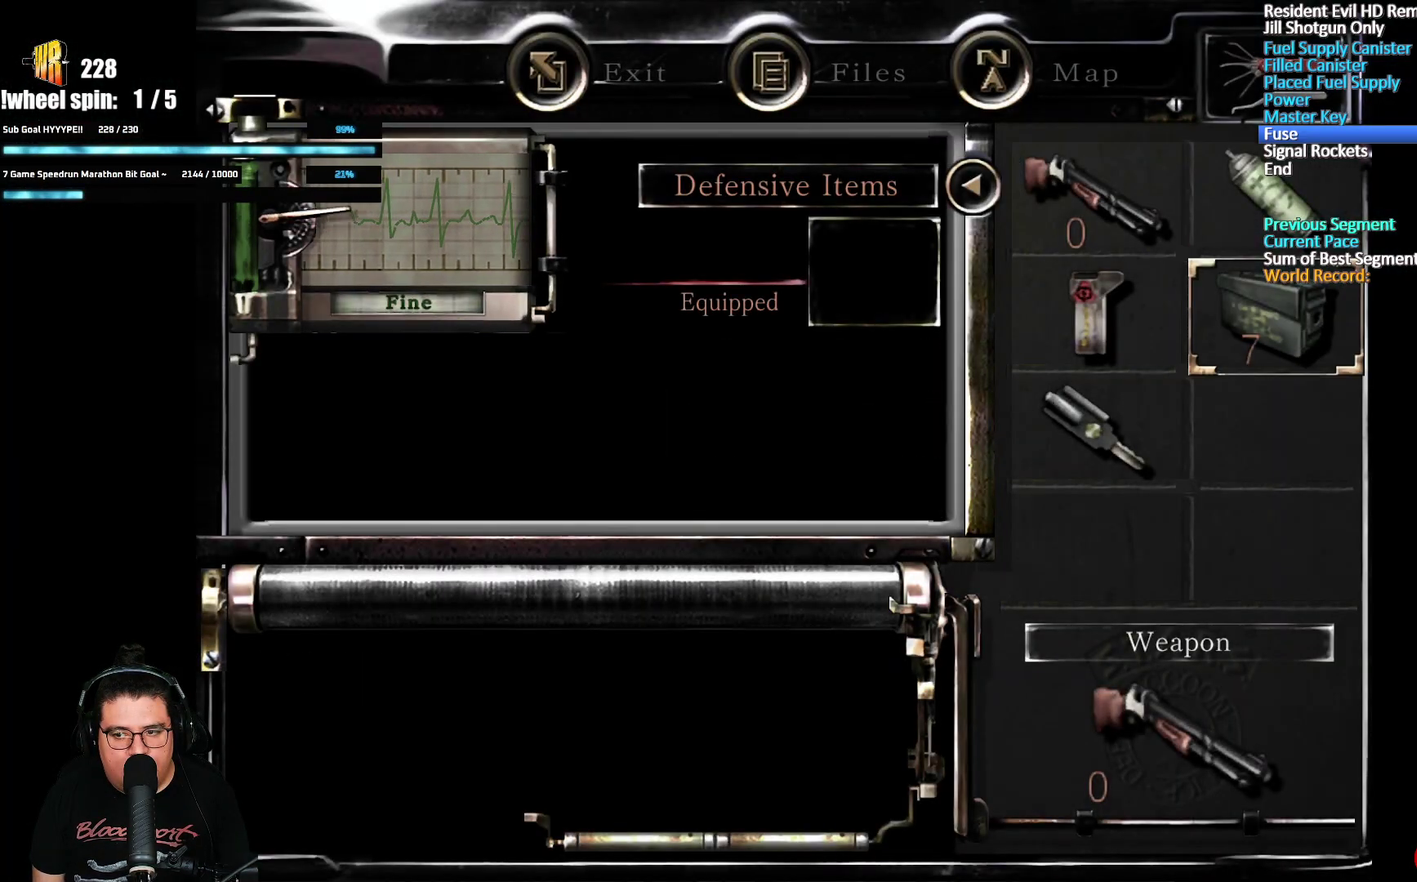
{"buttons": [], "left_stick": "up", "right_stick": "center", "events": [[33, "DPAD_RIGHT", "up"], [133, "A", "up"], [233, "Y", "down"], [333, "left_stick", "up"], [383, "Y", "up"]]}
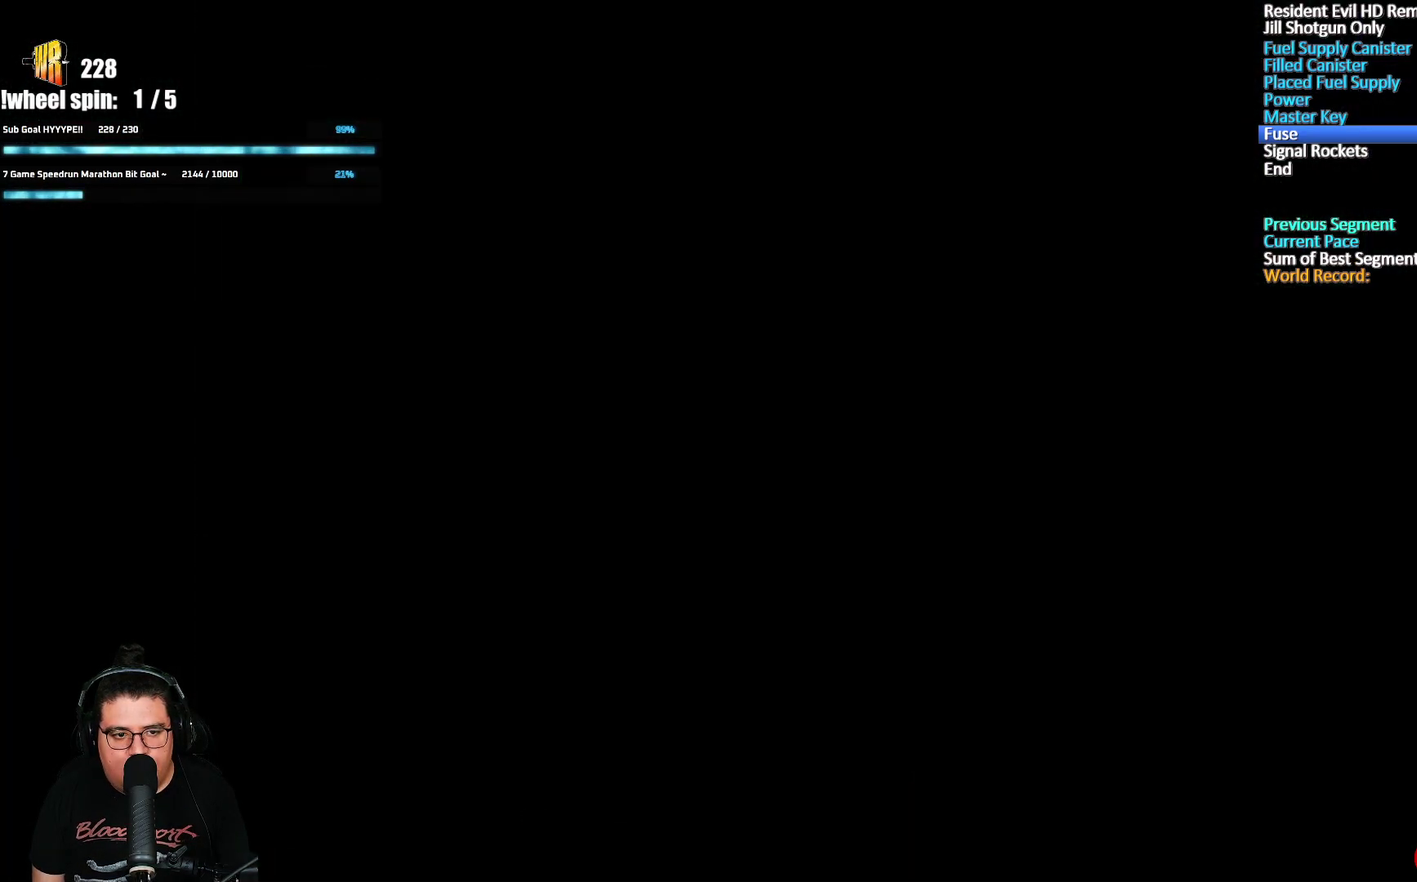
{"buttons": [], "left_stick": "up", "right_stick": "center", "events": []}
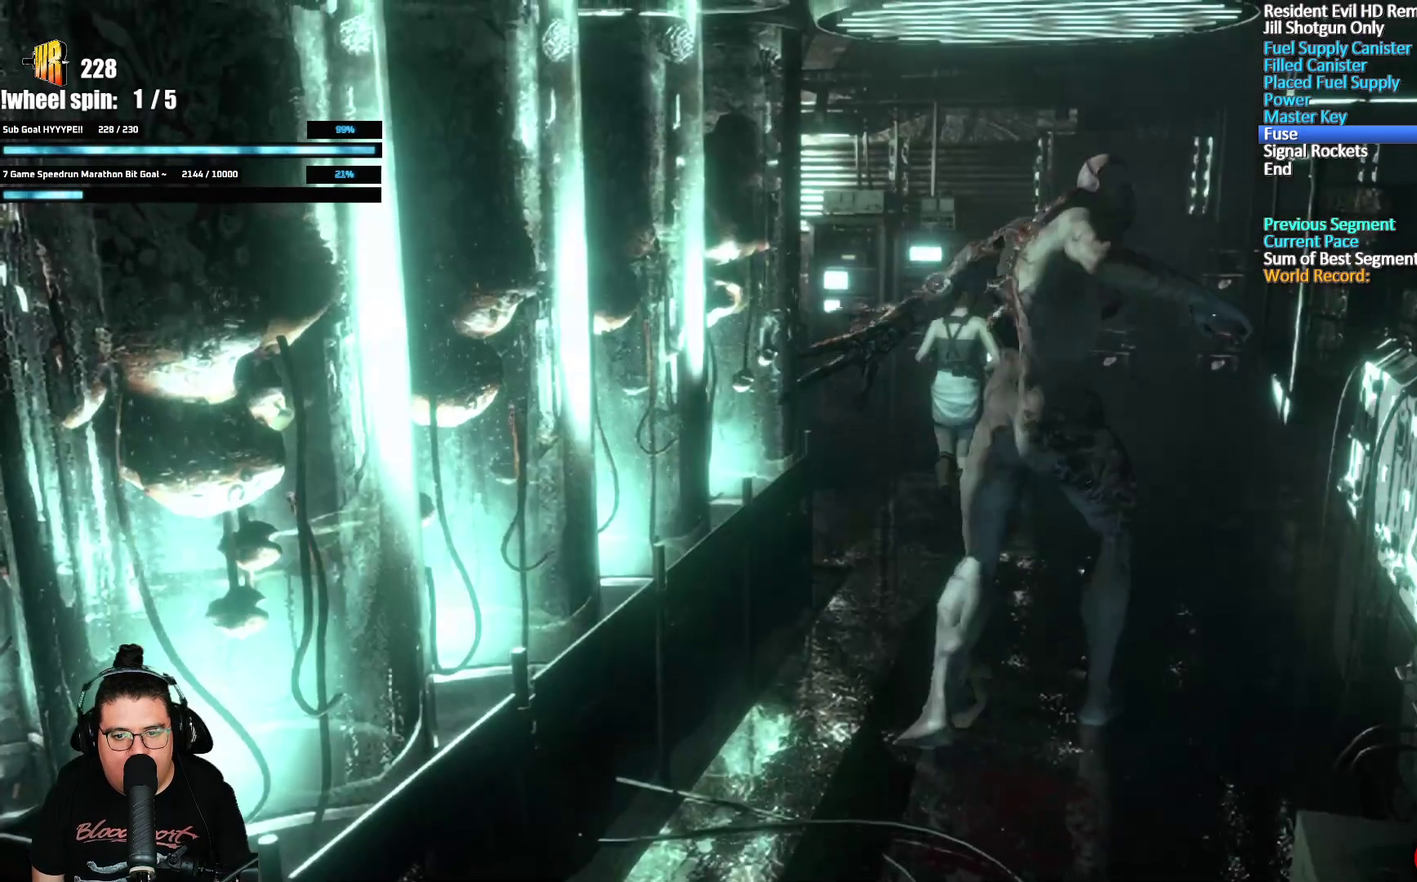
{"buttons": ["L2"], "left_stick": "center", "right_stick": "center", "events": [[317, "L2", "down"], [350, "left_stick", "center"]]}
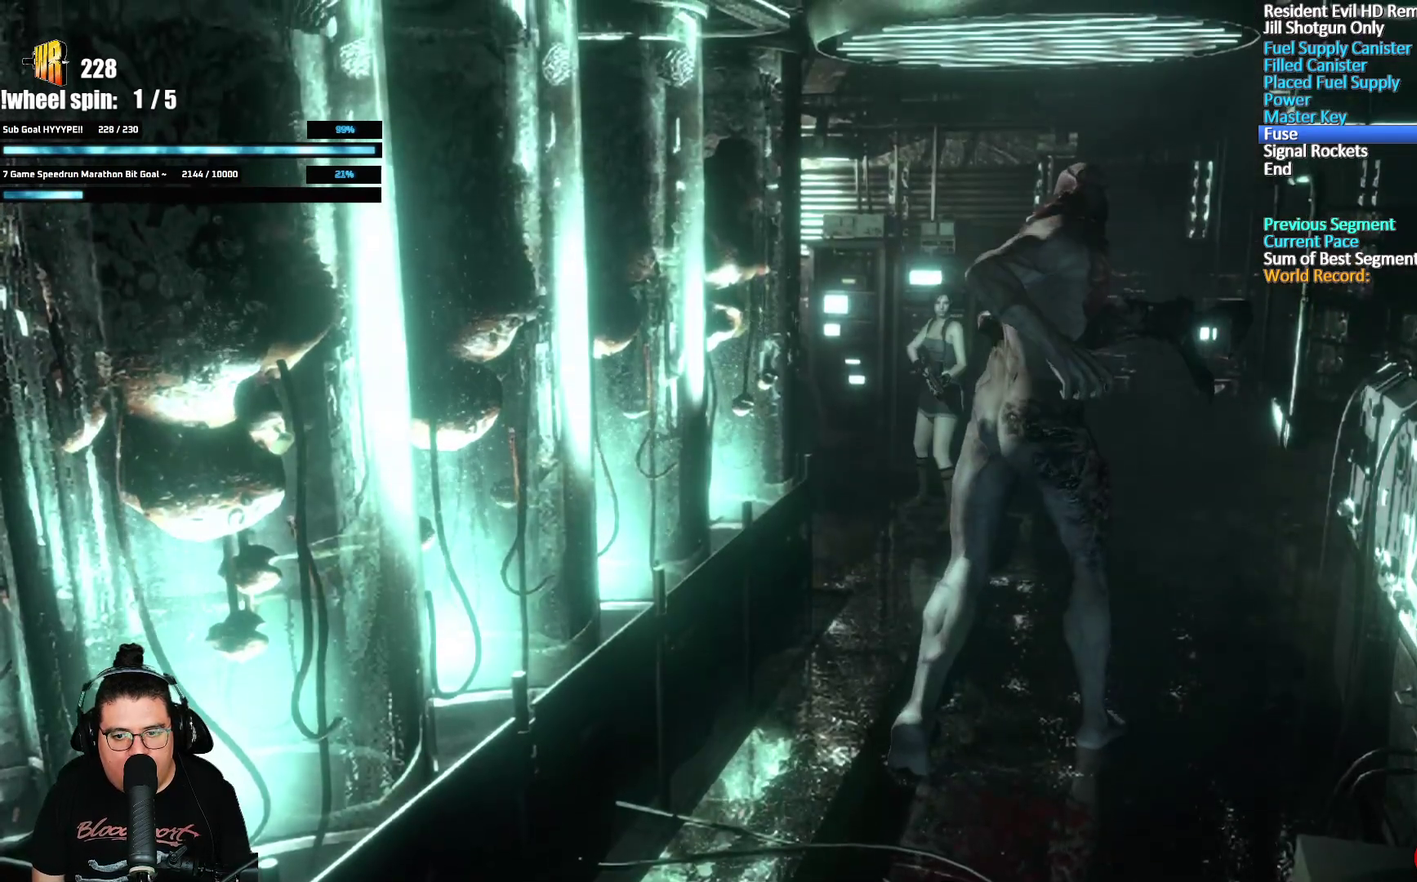
{"buttons": [], "left_stick": "center", "right_stick": "center", "events": [[150, "R2", "down"], [433, "R2", "up"], [467, "L2", "up"]]}
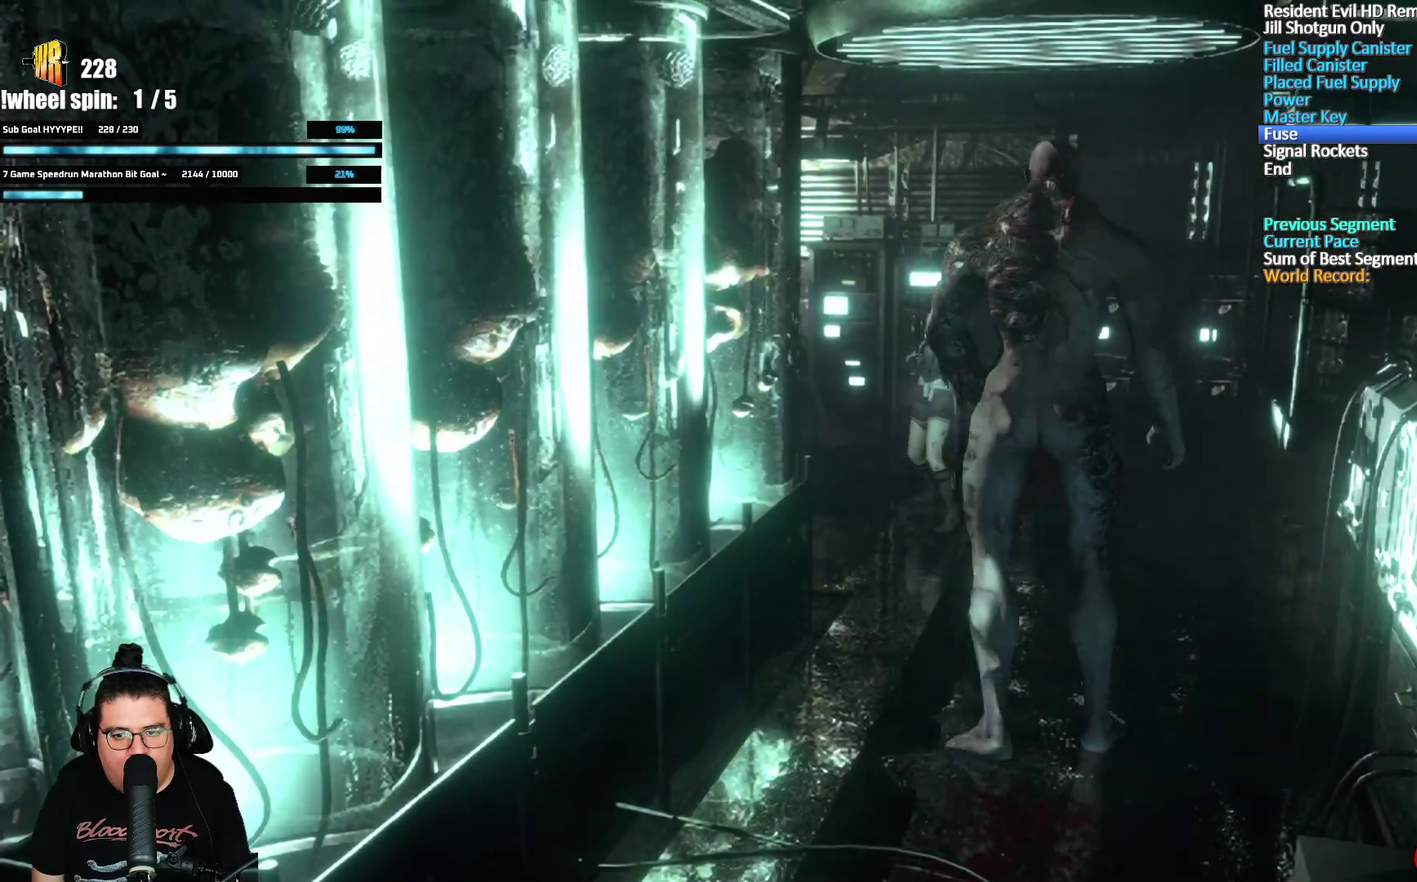
{"buttons": ["L2", "R2"], "left_stick": "center", "right_stick": "center", "events": [[283, "left_stick", "down"], [400, "L2", "down"], [417, "left_stick", "center"], [500, "R2", "down"]]}
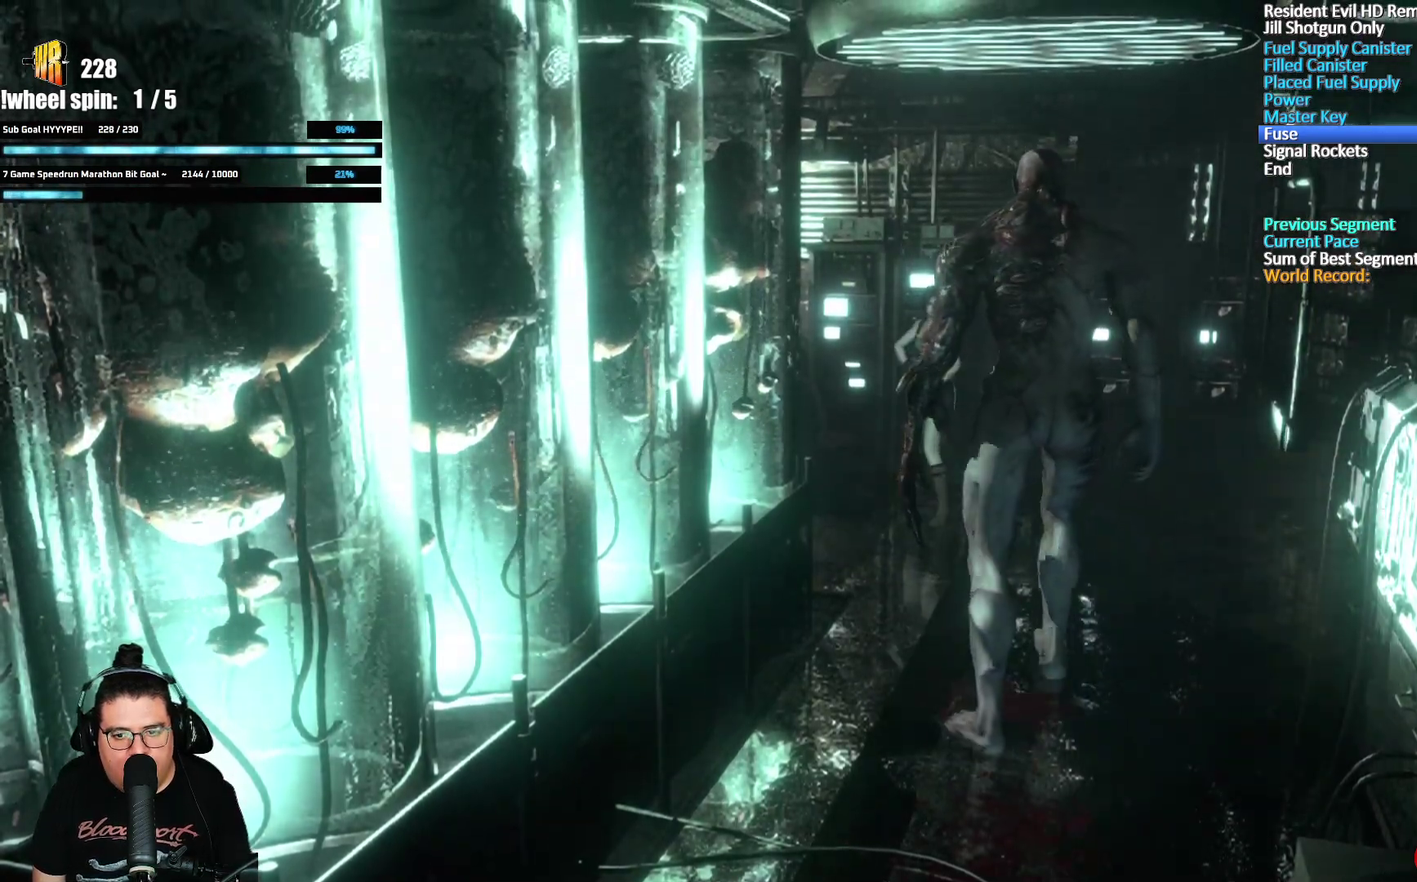
{"buttons": ["L2", "R2"], "left_stick": "center", "right_stick": "center", "events": []}
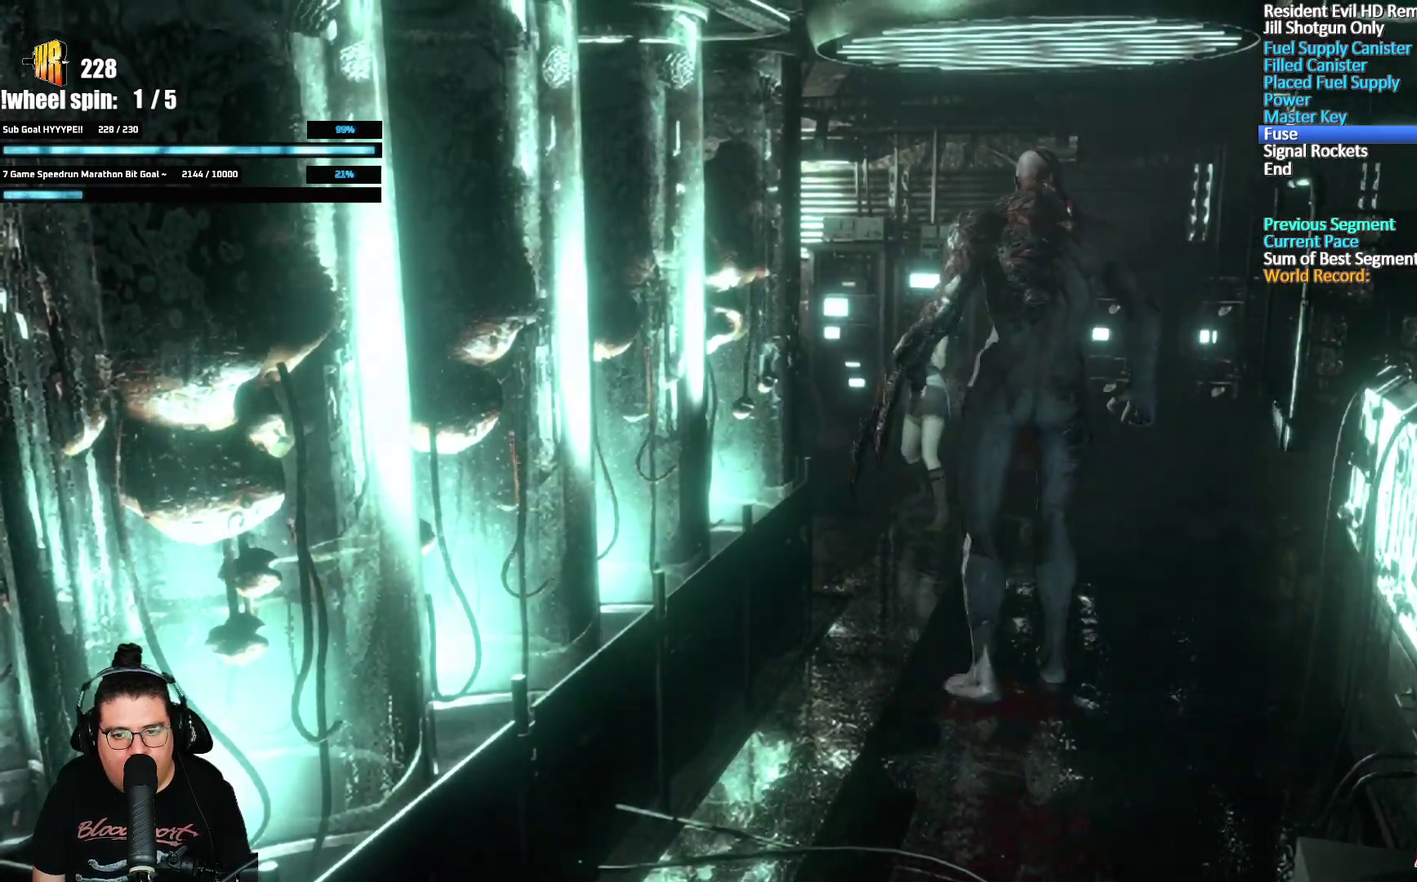
{"buttons": [], "left_stick": "up", "right_stick": "center", "events": [[33, "R2", "up"], [67, "L2", "up"], [400, "left_stick", "up"]]}
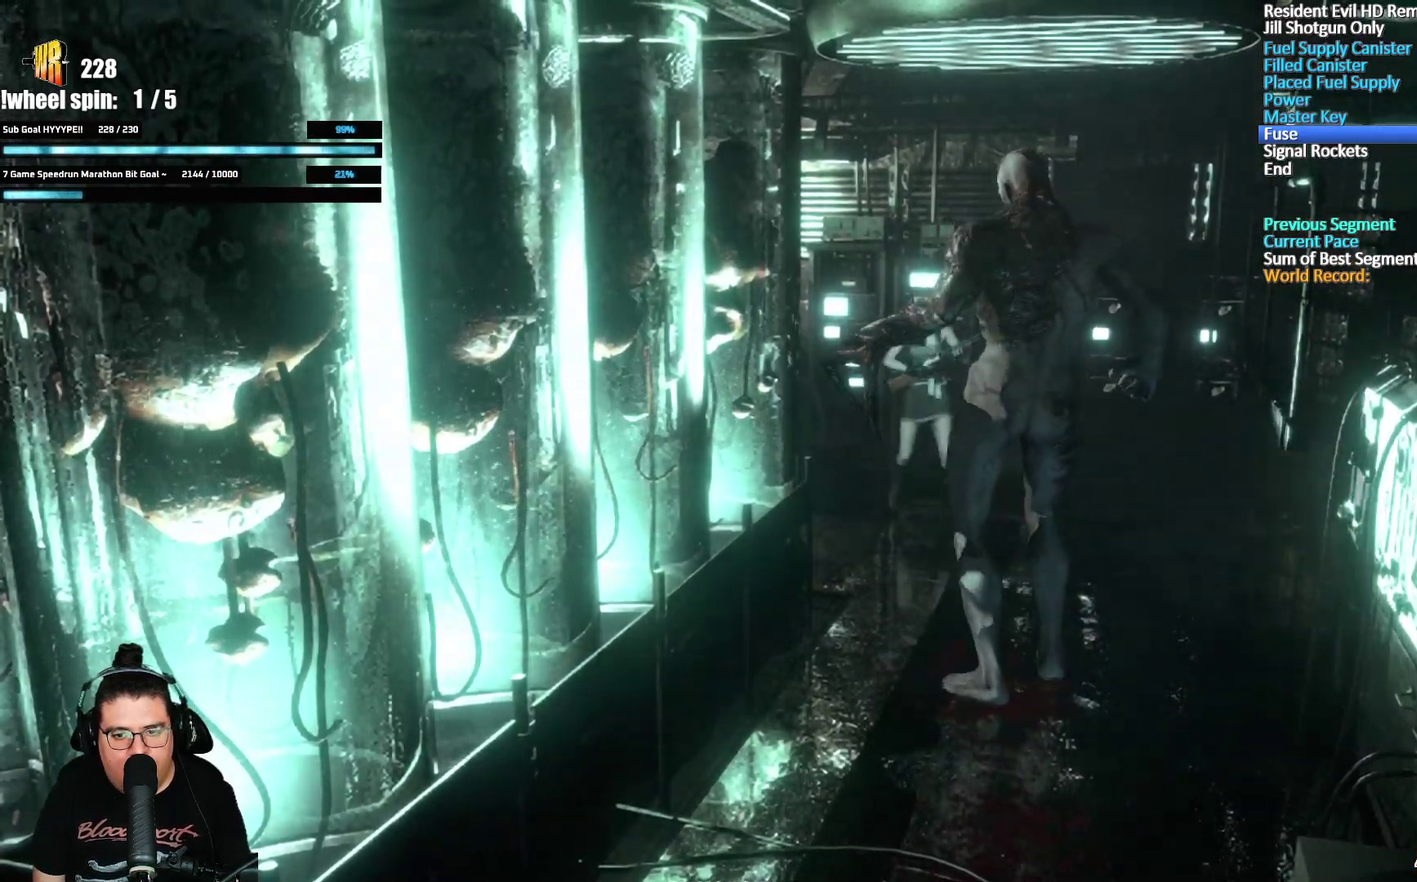
{"buttons": ["A"], "left_stick": "center", "right_stick": "center", "events": [[117, "A", "down"], [183, "A", "up"], [283, "A", "down"], [333, "A", "up"], [383, "A", "down"], [383, "left_stick", "center"]]}
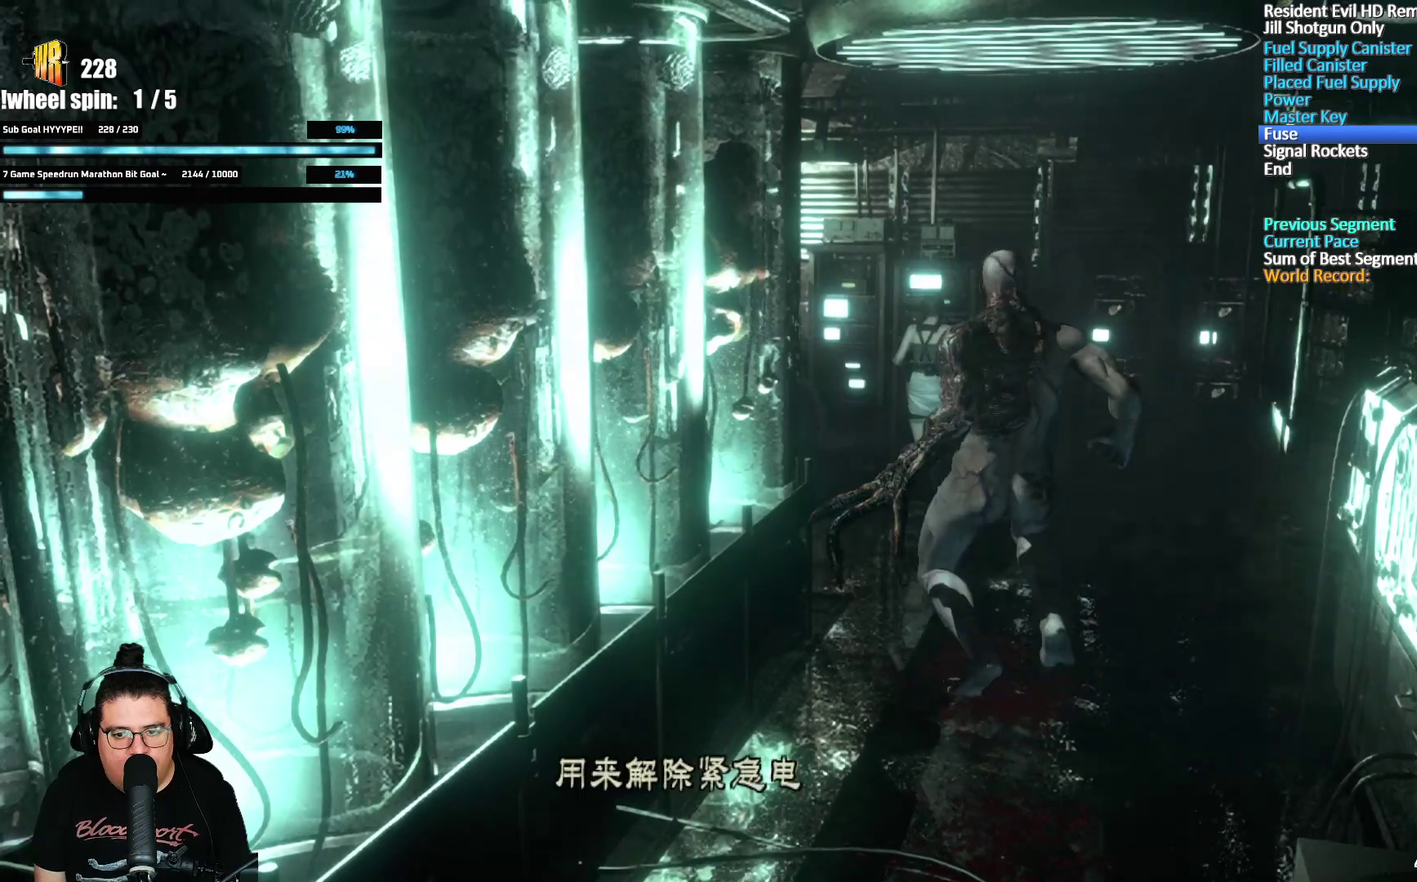
{"buttons": ["A"], "left_stick": "center", "right_stick": "center", "events": [[17, "A", "up"], [67, "A", "down"], [117, "A", "up"], [167, "A", "down"], [217, "A", "up"], [267, "A", "down"], [317, "A", "up"], [367, "A", "down"], [417, "A", "up"], [467, "A", "down"]]}
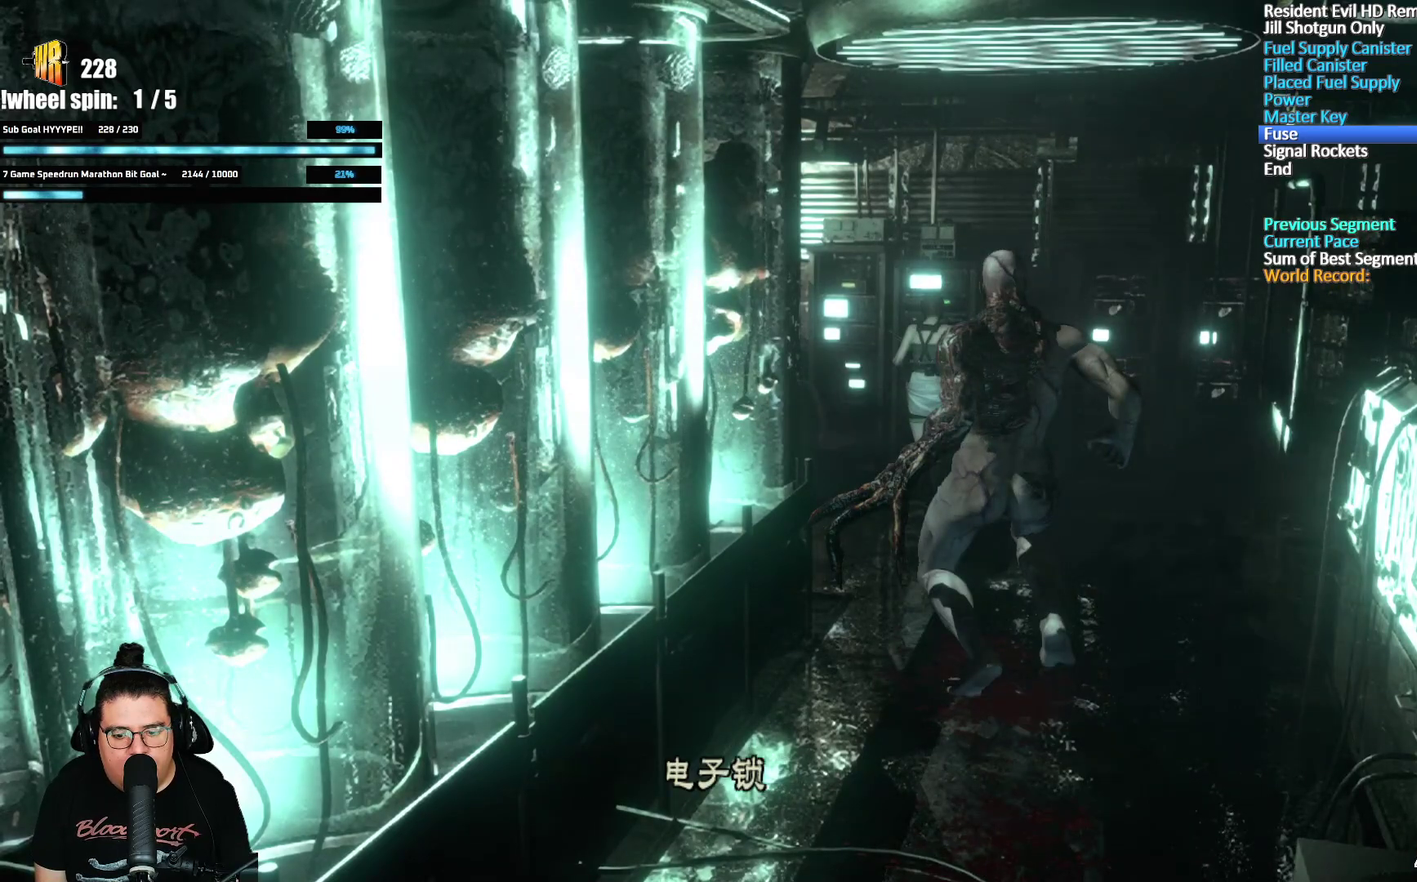
{"buttons": ["Y"], "left_stick": "down", "right_stick": "center", "events": [[33, "A", "up"], [83, "left_stick", "down"], [217, "A", "down"], [333, "A", "up"], [500, "Y", "down"]]}
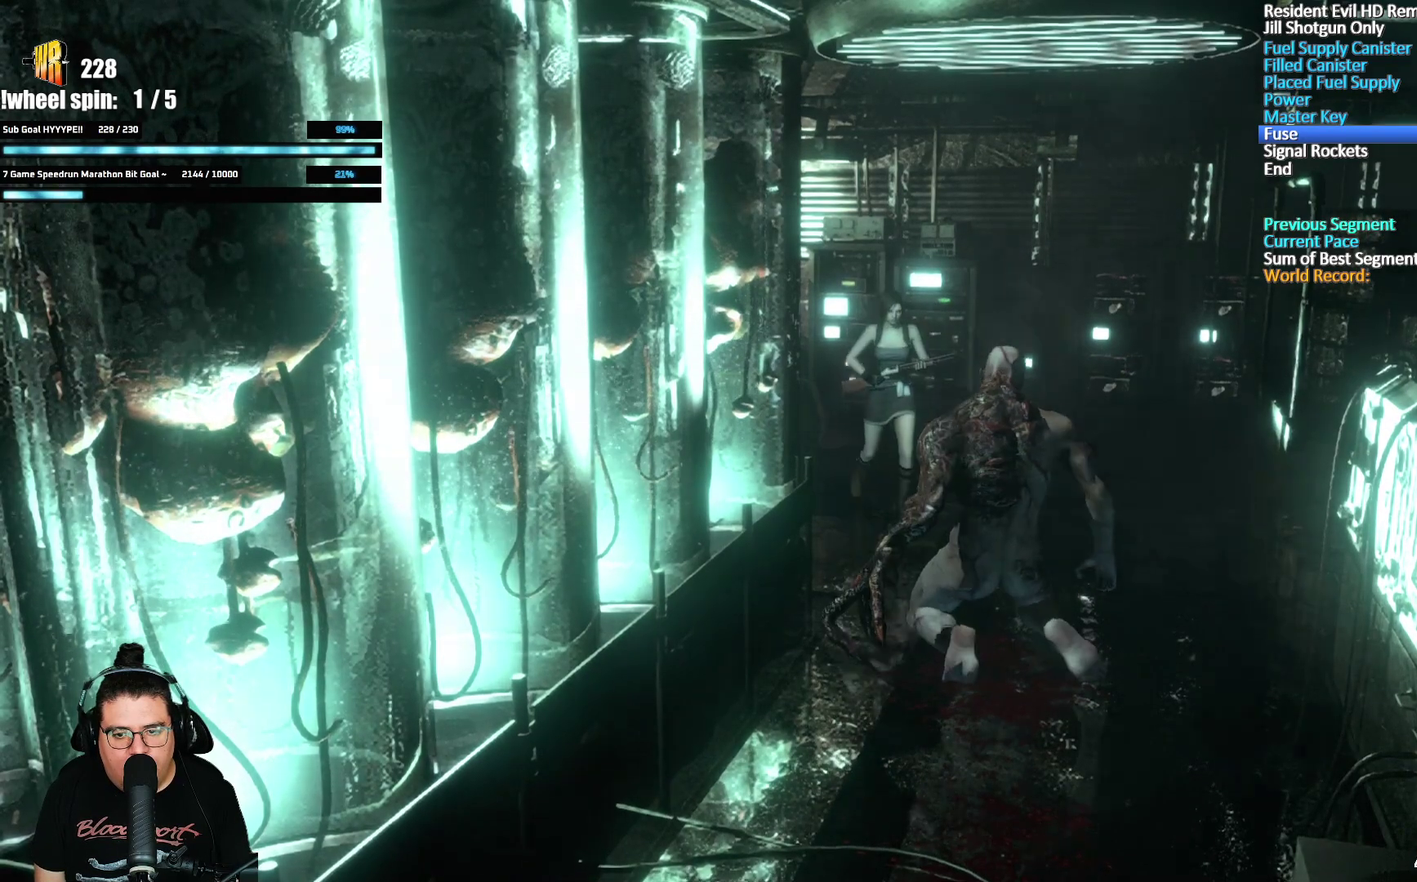
{"buttons": [], "left_stick": "center", "right_stick": "center", "events": [[67, "left_stick", "center"], [133, "Y", "up"], [333, "A", "down"], [450, "A", "up"]]}
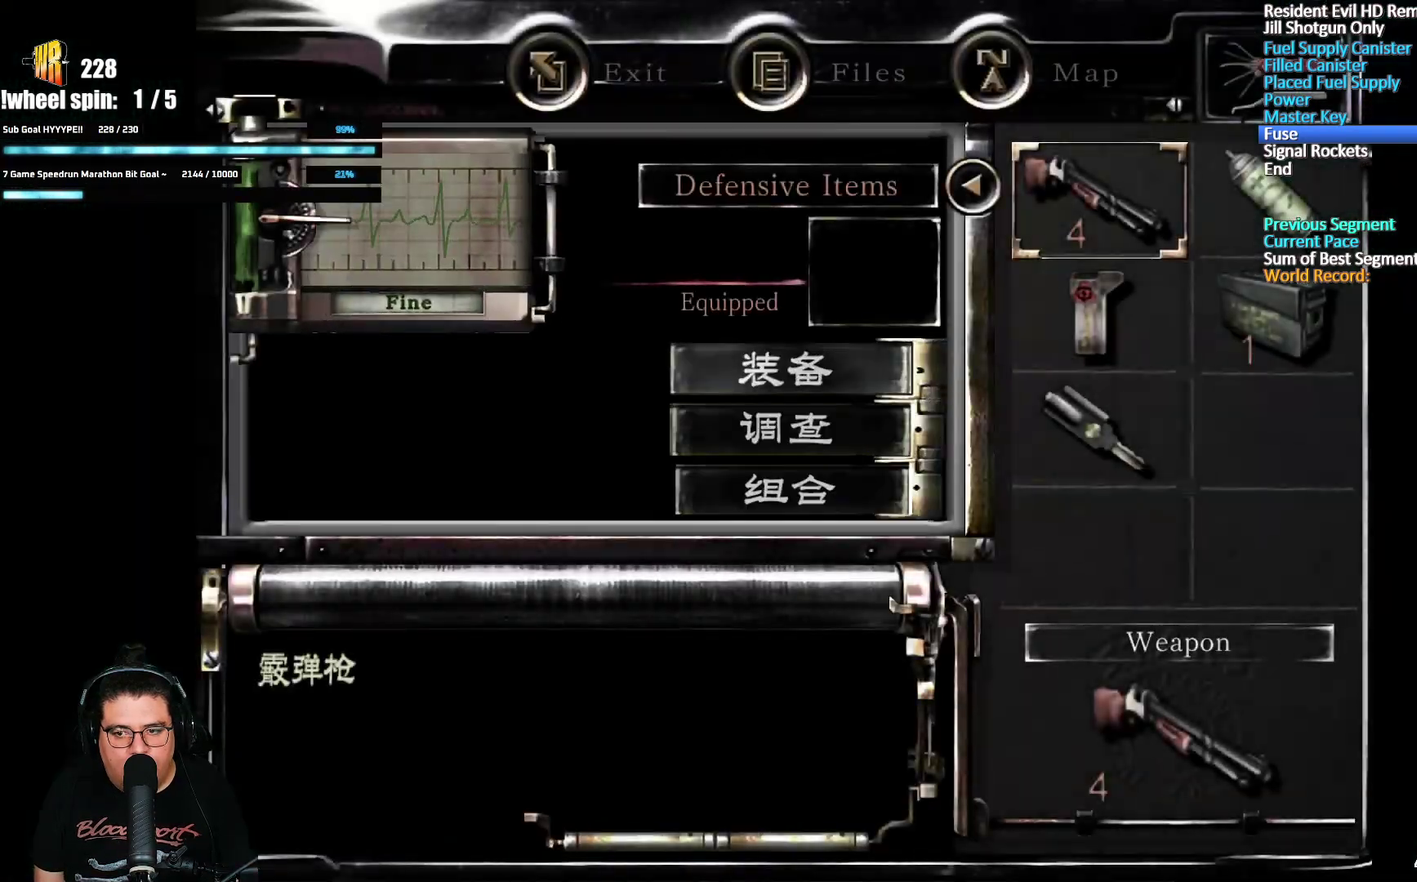
{"buttons": ["X", "DPAD_UP", "DPAD_RIGHT"], "left_stick": "center", "right_stick": "center", "events": [[67, "A", "down"], [183, "A", "up"], [267, "Y", "down"], [383, "Y", "up"], [483, "DPAD_RIGHT", "down"], [483, "DPAD_UP", "down"], [500, "X", "down"]]}
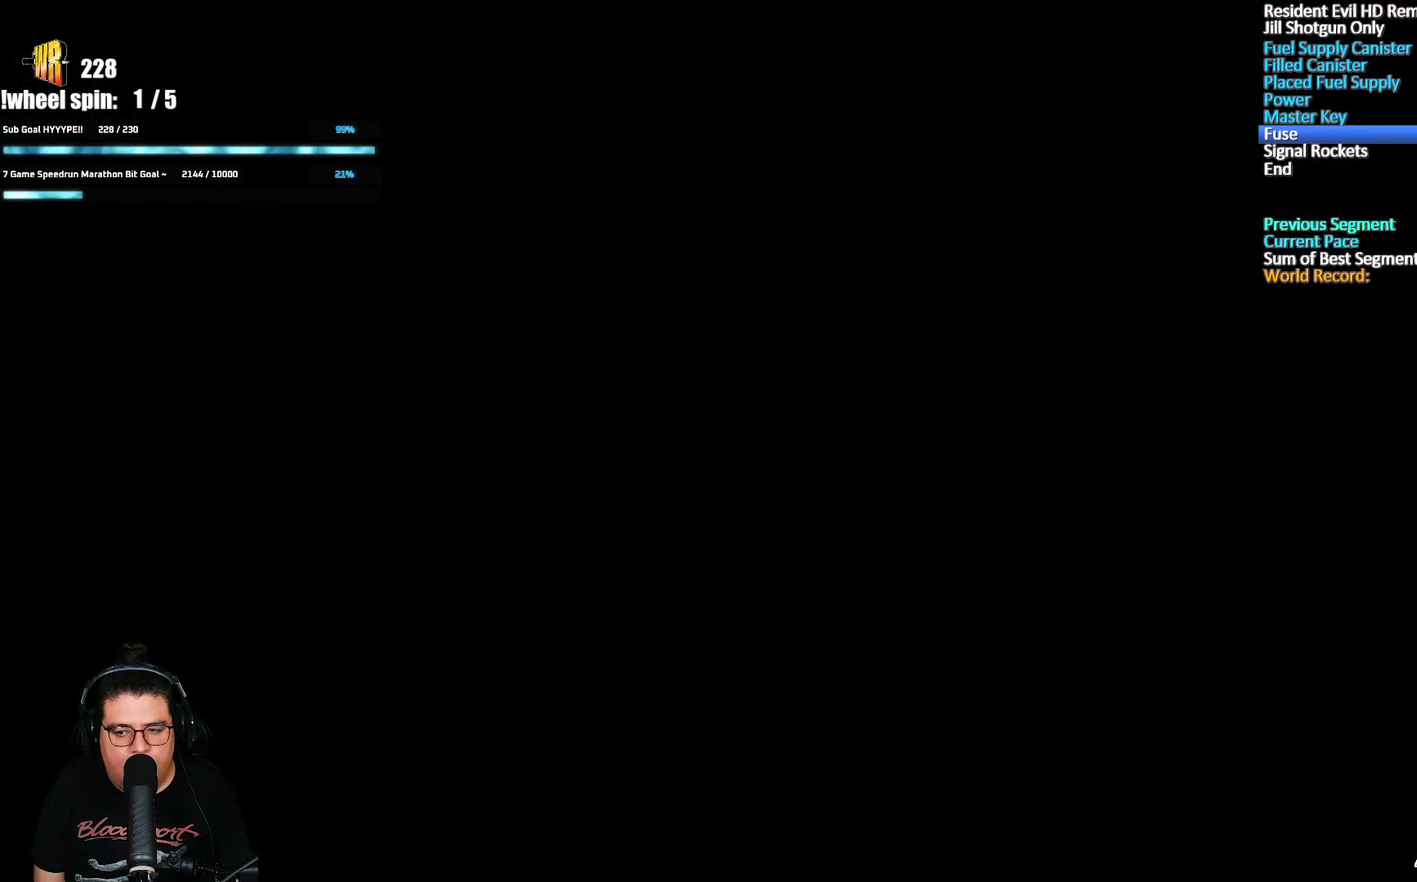
{"buttons": ["X", "DPAD_UP"], "left_stick": "center", "right_stick": "center", "events": [[217, "DPAD_RIGHT", "up"], [433, "DPAD_LEFT", "down"], [483, "DPAD_LEFT", "up"]]}
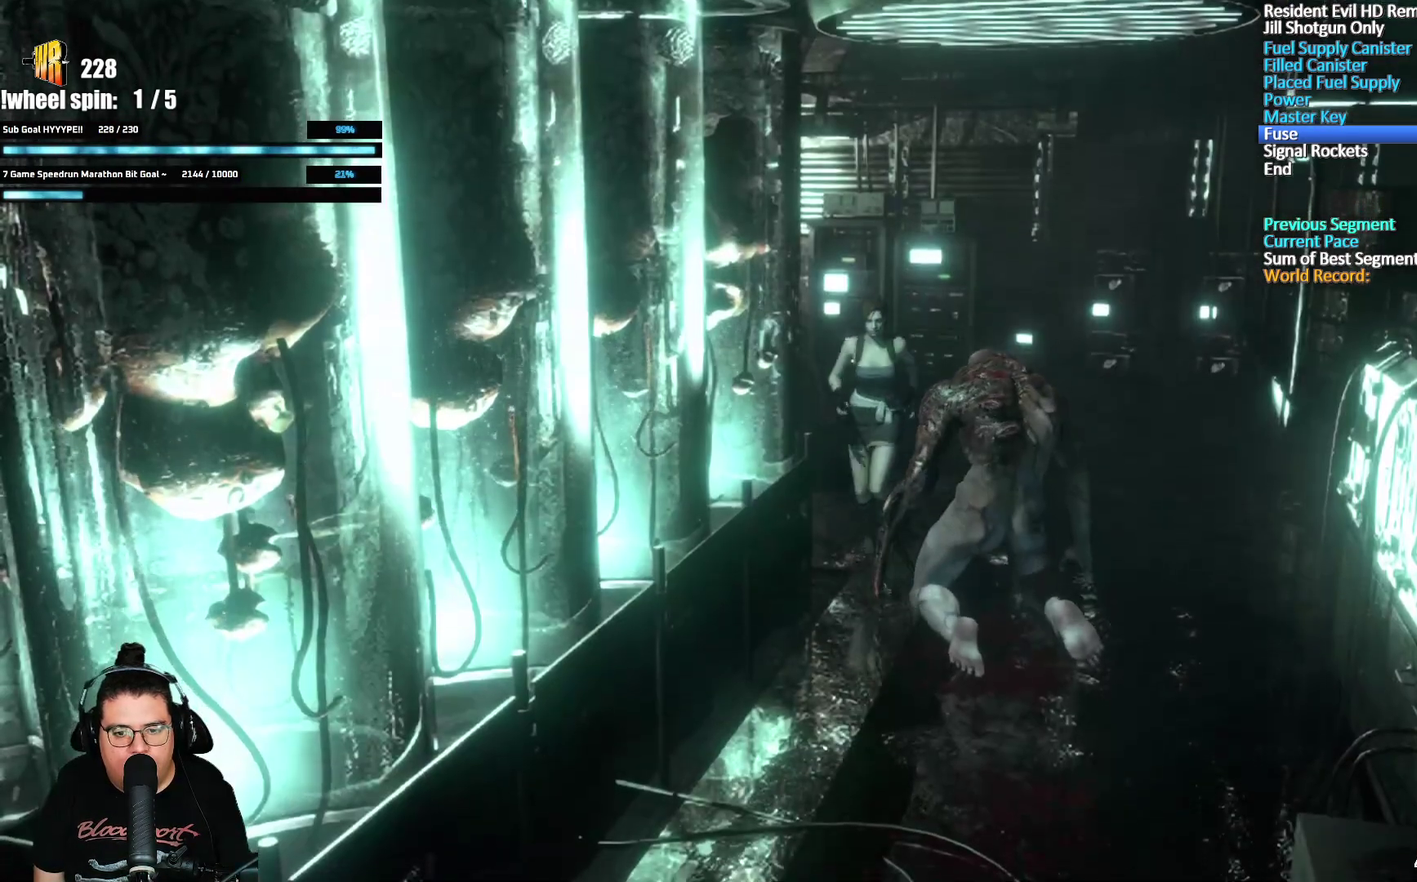
{"buttons": ["X", "DPAD_UP"], "left_stick": "center", "right_stick": "center", "events": [[383, "DPAD_RIGHT", "down"], [433, "DPAD_RIGHT", "up"]]}
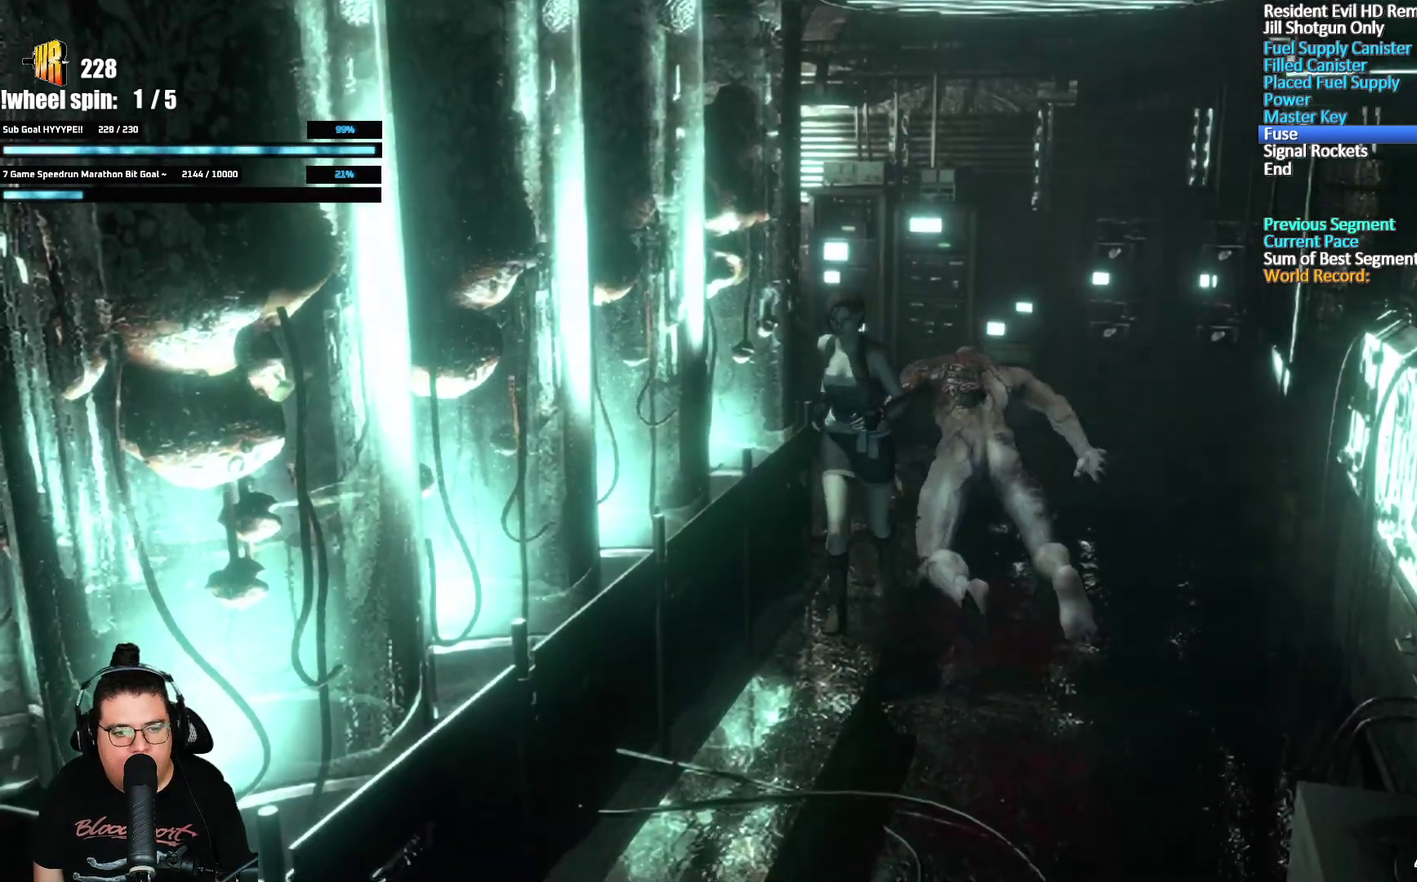
{"buttons": ["X", "DPAD_UP"], "left_stick": "center", "right_stick": "center", "events": []}
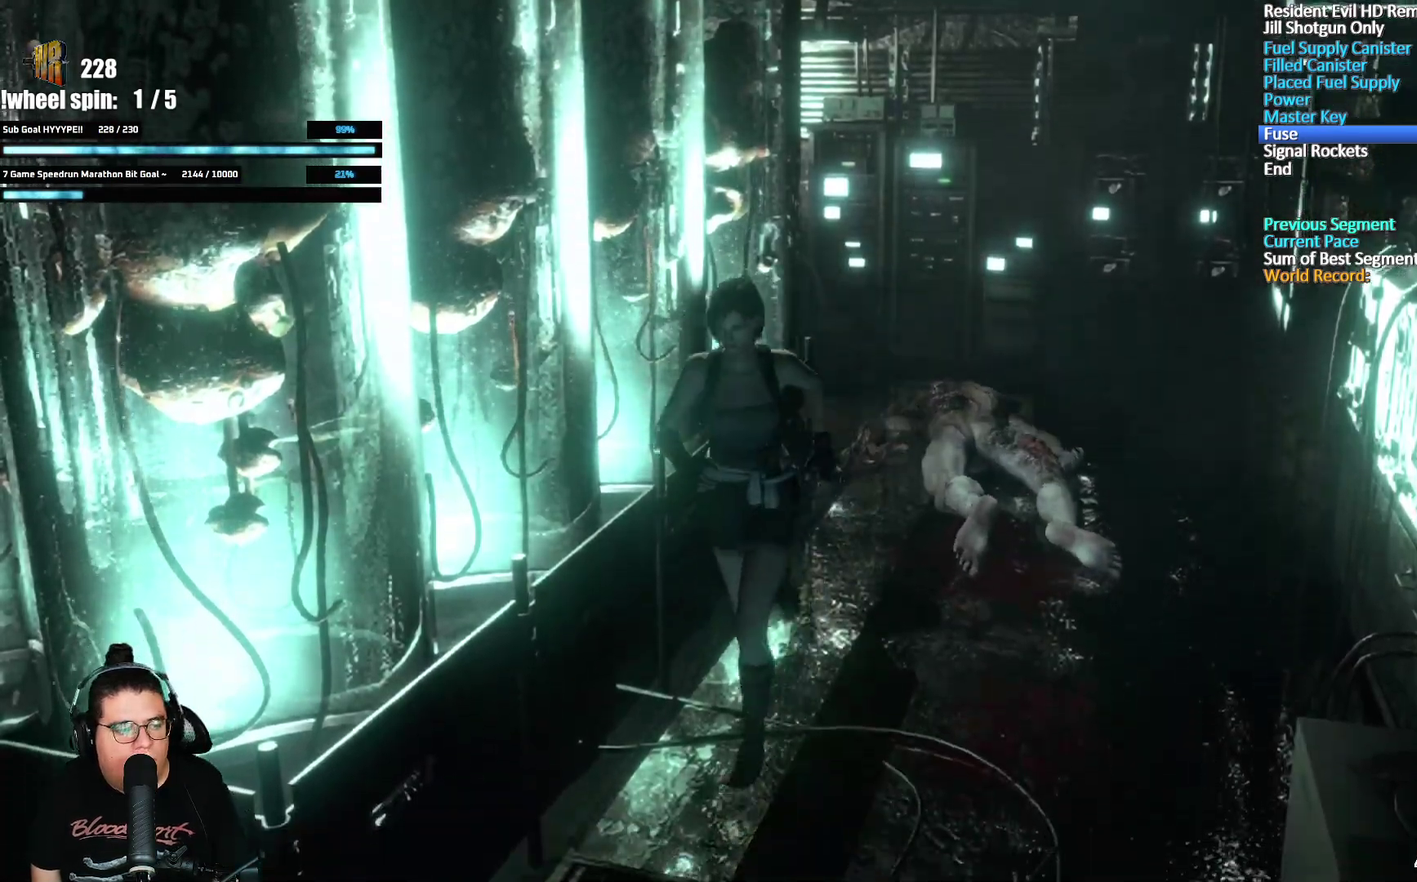
{"buttons": ["X", "DPAD_UP", "DPAD_RIGHT"], "left_stick": "center", "right_stick": "center", "events": [[433, "DPAD_RIGHT", "down"]]}
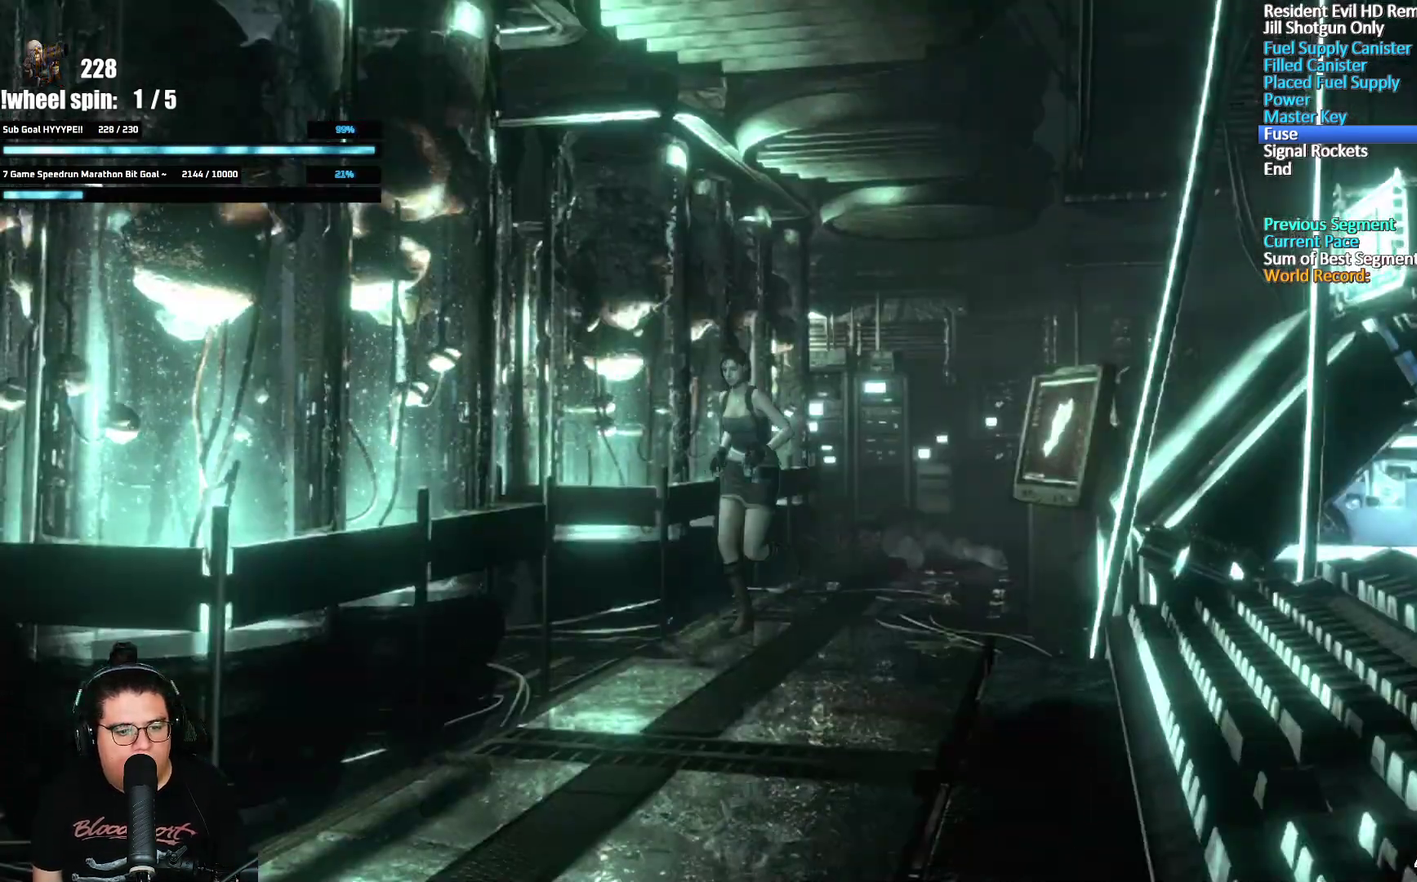
{"buttons": ["X", "DPAD_UP"], "left_stick": "center", "right_stick": "center", "events": [[433, "DPAD_RIGHT", "up"]]}
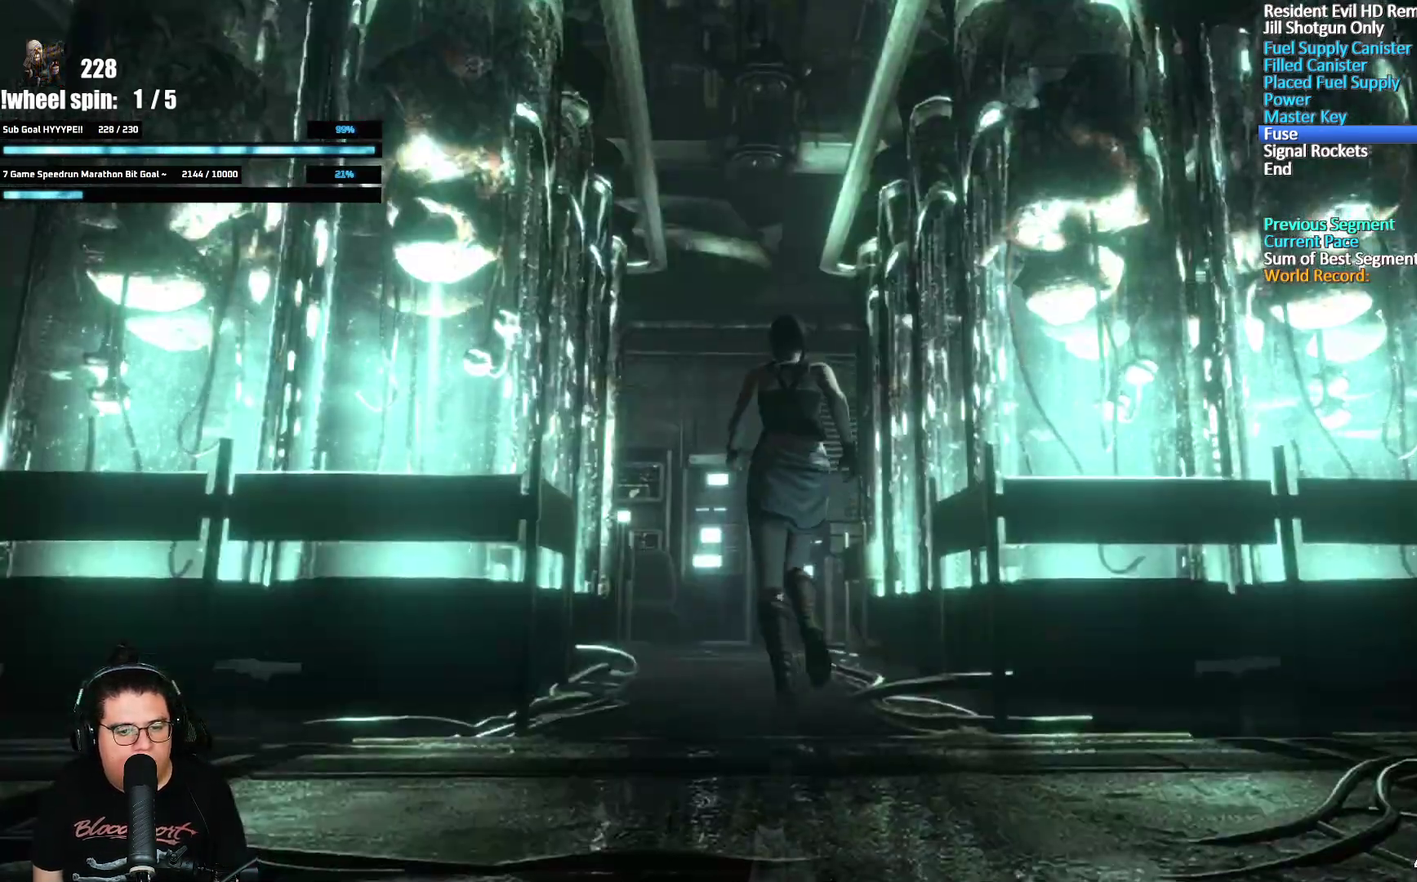
{"buttons": ["X", "DPAD_UP"], "left_stick": "center", "right_stick": "center", "events": [[400, "DPAD_RIGHT", "down"], [450, "DPAD_RIGHT", "up"]]}
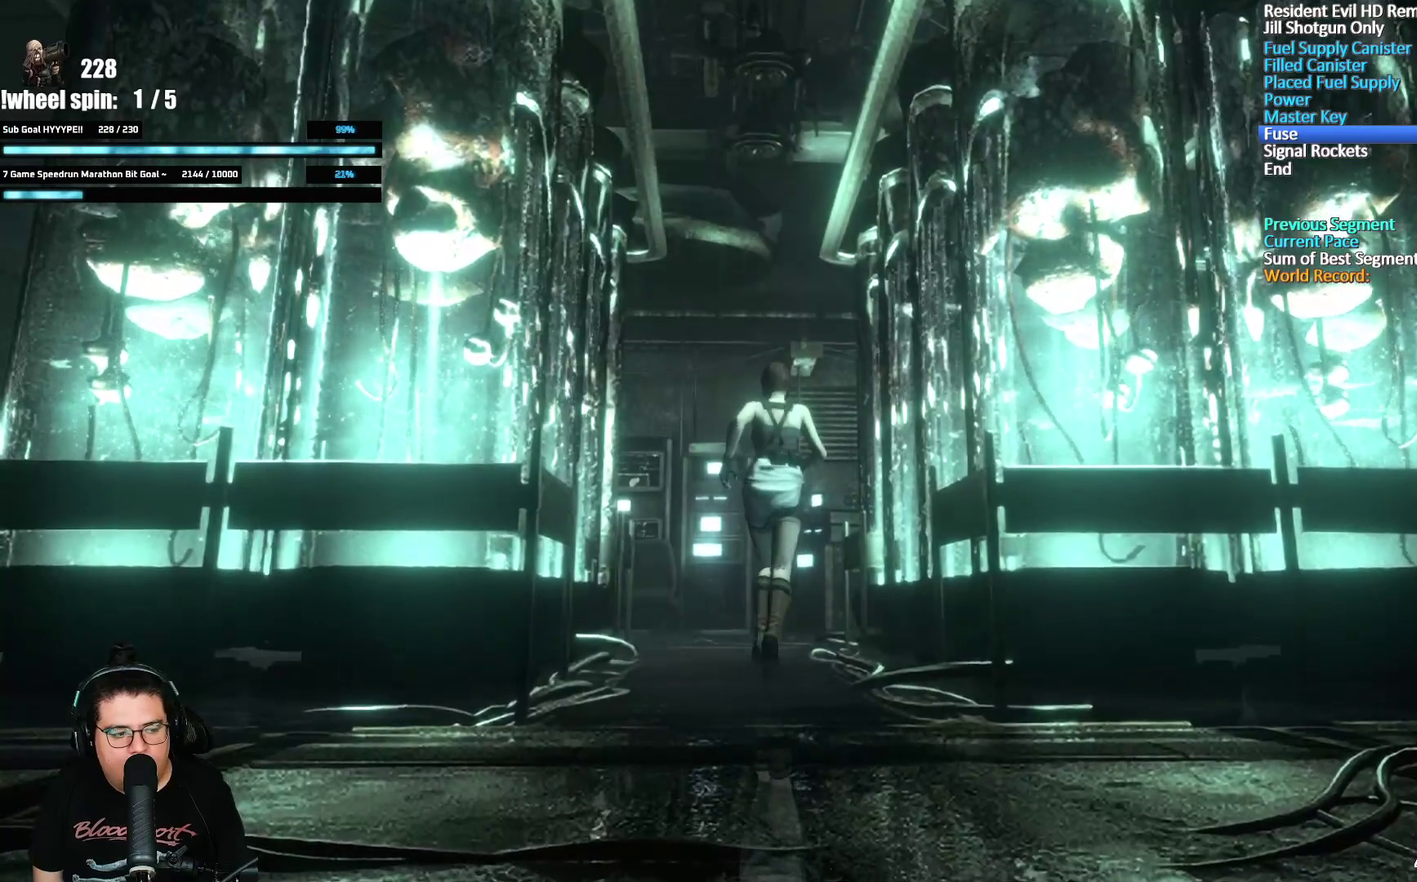
{"buttons": ["X", "DPAD_UP"], "left_stick": "center", "right_stick": "center", "events": []}
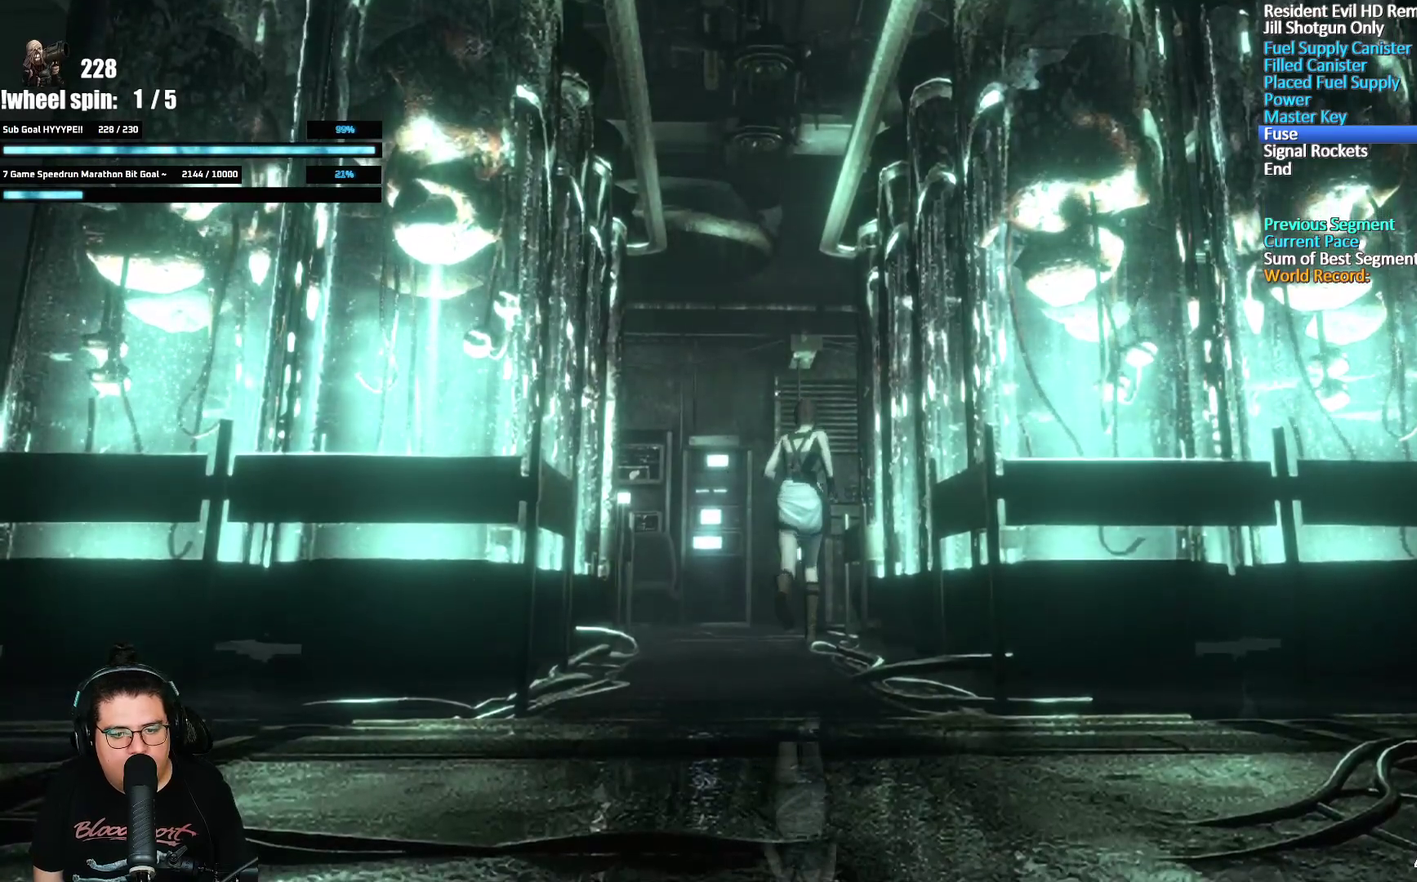
{"buttons": ["X", "DPAD_UP"], "left_stick": "center", "right_stick": "center", "events": [[50, "DPAD_RIGHT", "down"], [167, "DPAD_RIGHT", "up"], [350, "DPAD_RIGHT", "down"], [500, "DPAD_RIGHT", "up"]]}